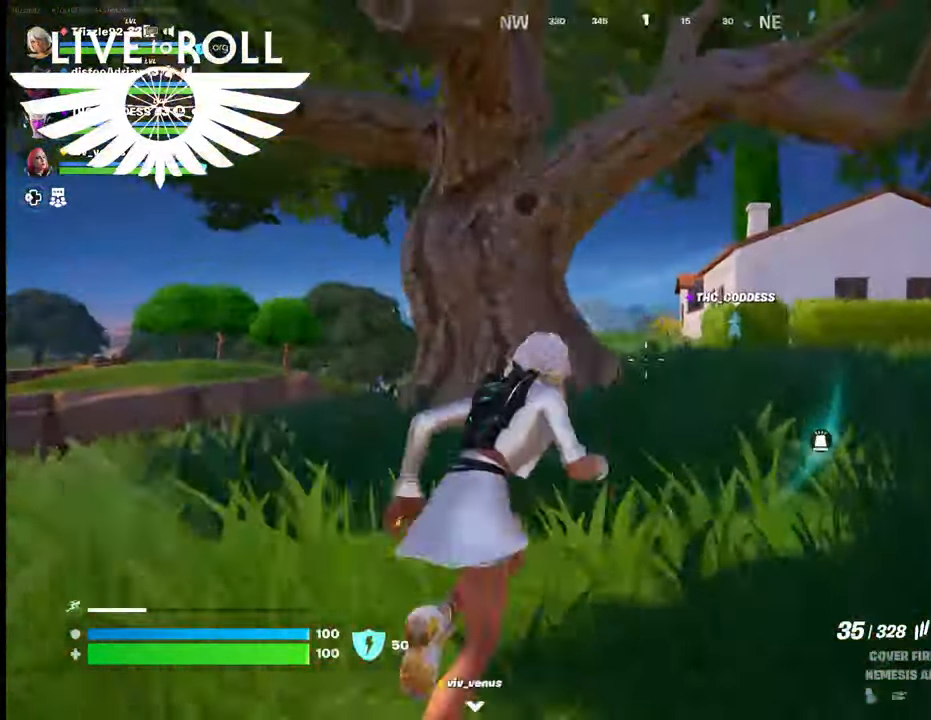
Gameplay with a controller (Xbox layout); each line is a JSON object with the inputs held at the frame after it. "events" lists button and stick changes between this image and that frame as [ms after this image, input, new state], when the widget could be followed in between.
{"buttons": [], "left_stick": "up", "right_stick": "center", "events": [[267, "left_stick", "up"]]}
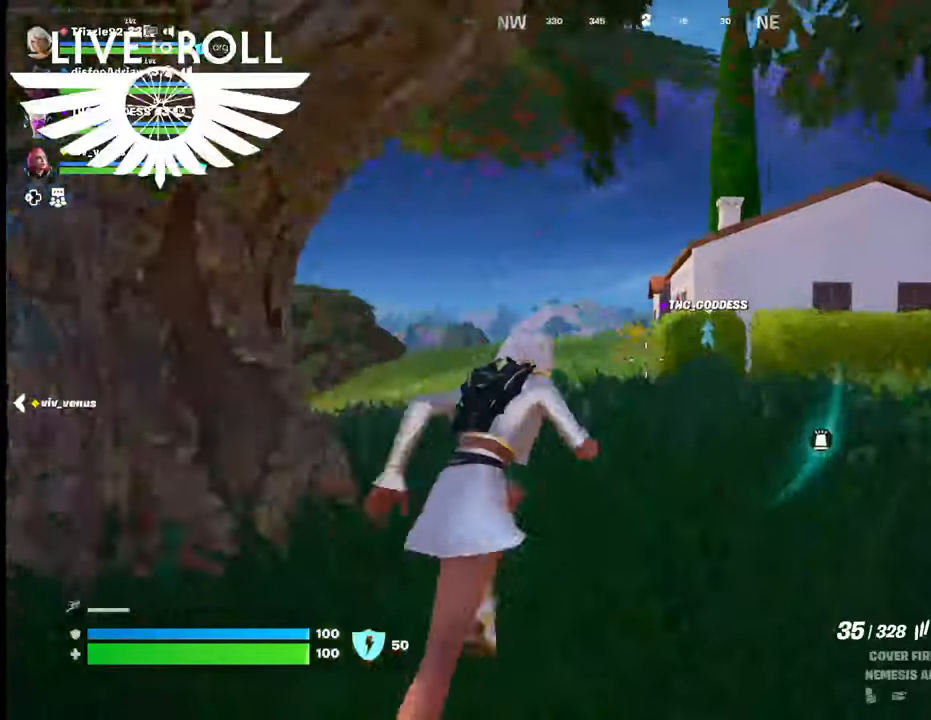
{"buttons": [], "left_stick": "up", "right_stick": "center", "events": []}
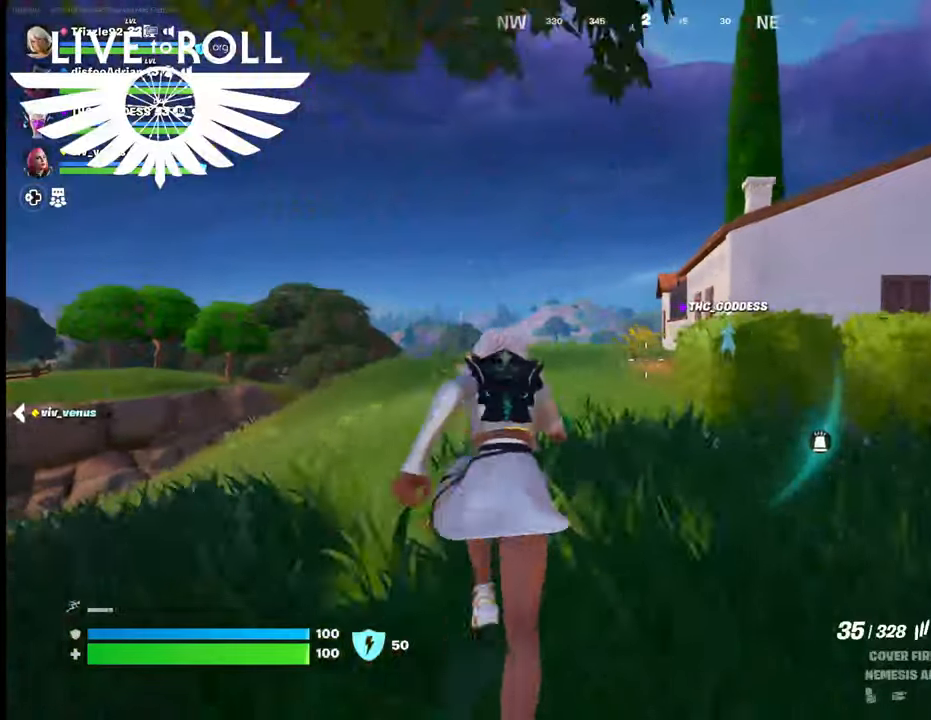
{"buttons": [], "left_stick": "up", "right_stick": "center", "events": []}
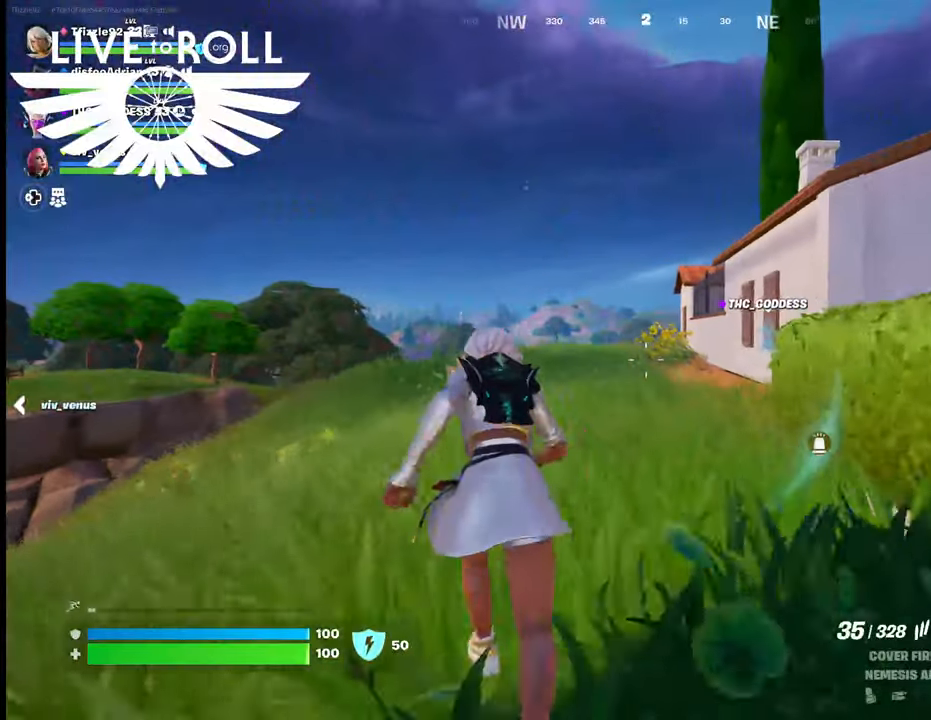
{"buttons": [], "left_stick": "up", "right_stick": "center", "events": []}
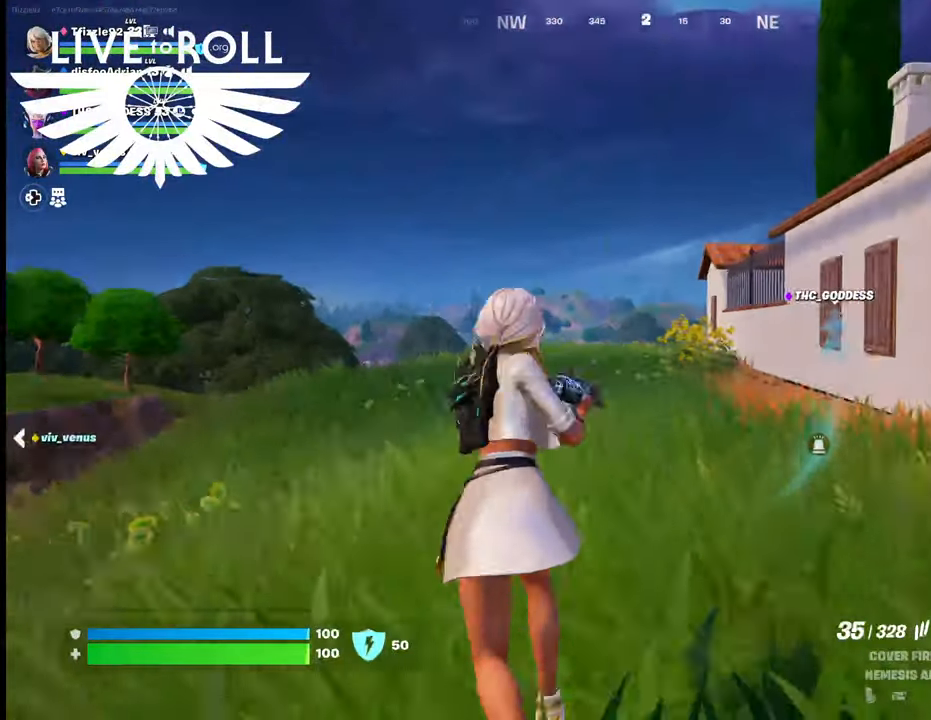
{"buttons": [], "left_stick": "up", "right_stick": "center", "events": []}
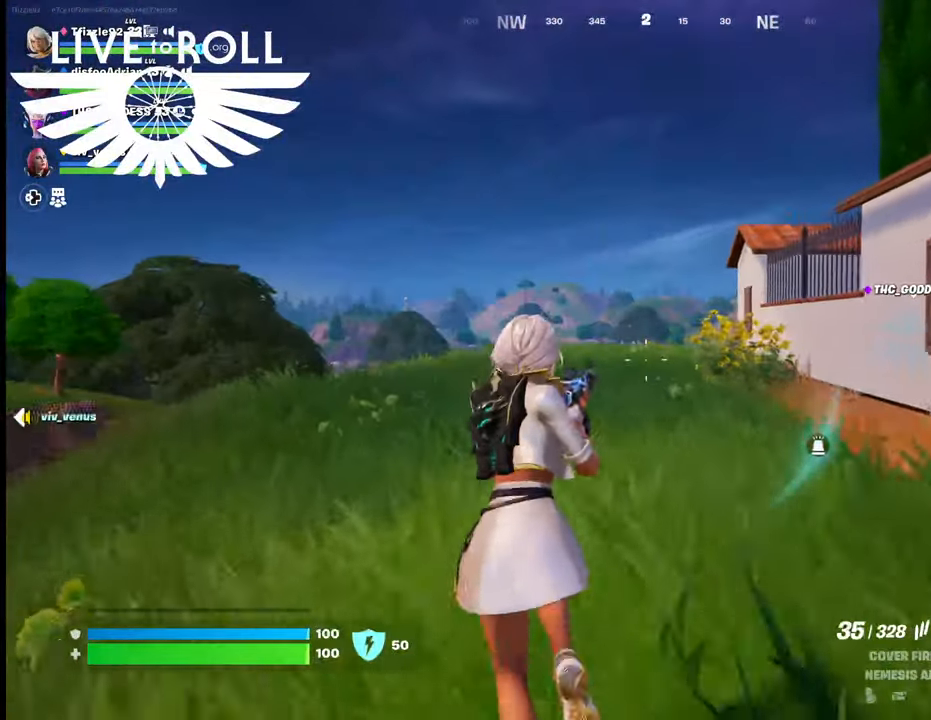
{"buttons": [], "left_stick": "up", "right_stick": "center", "events": []}
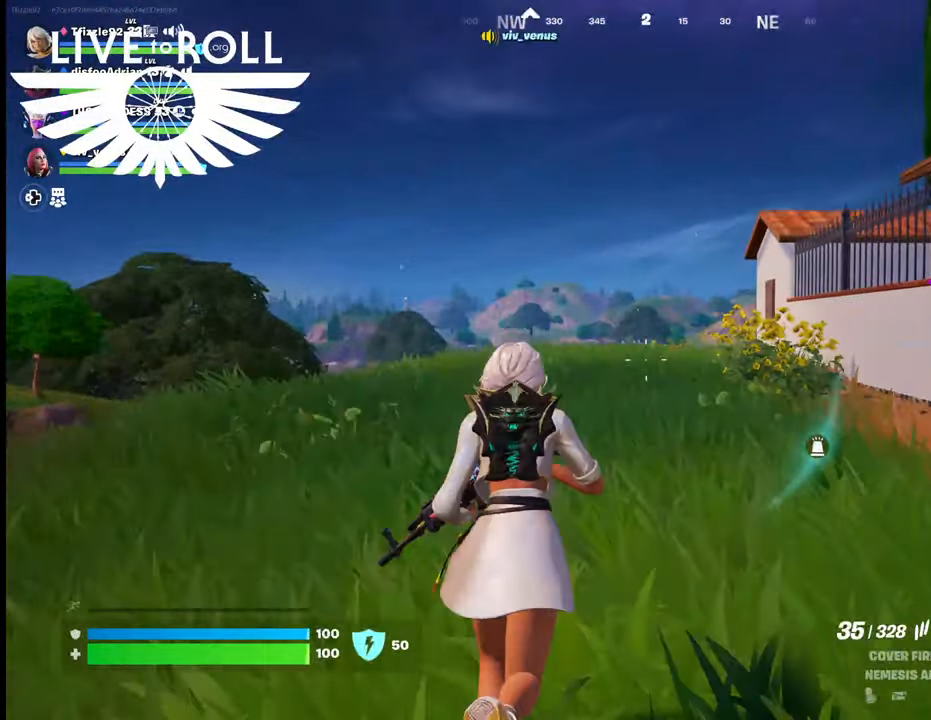
{"buttons": [], "left_stick": "up", "right_stick": "center", "events": []}
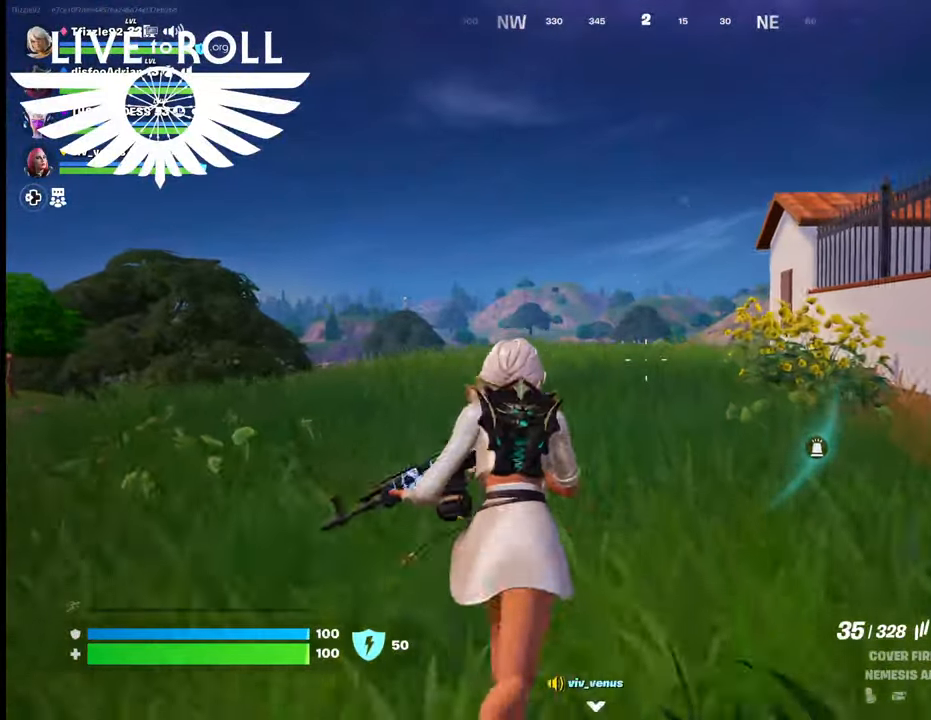
{"buttons": [], "left_stick": "up", "right_stick": "center", "events": []}
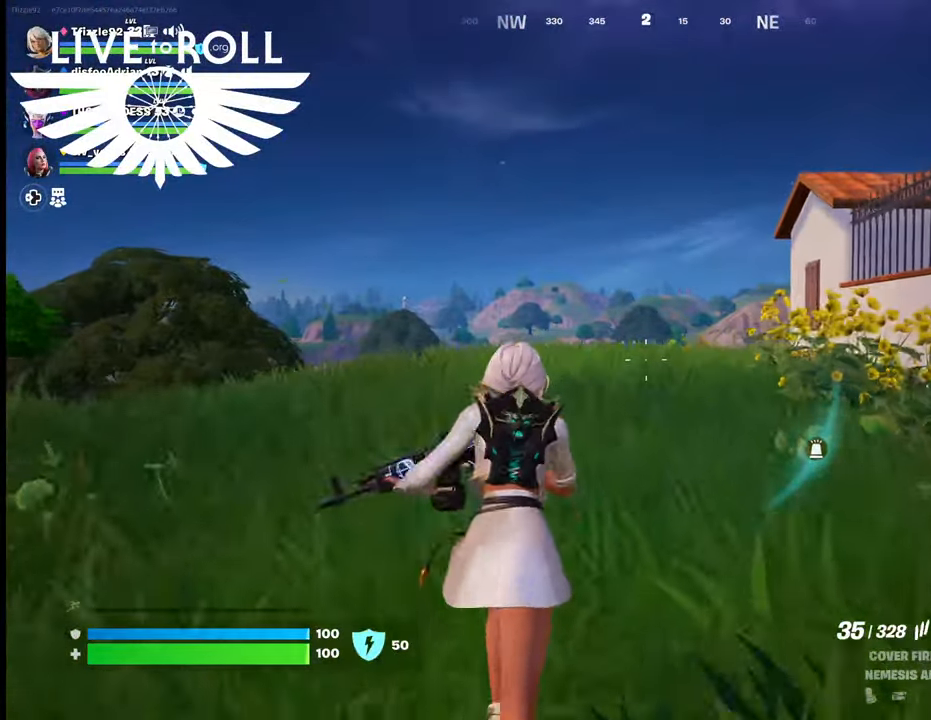
{"buttons": [], "left_stick": "up", "right_stick": "center", "events": []}
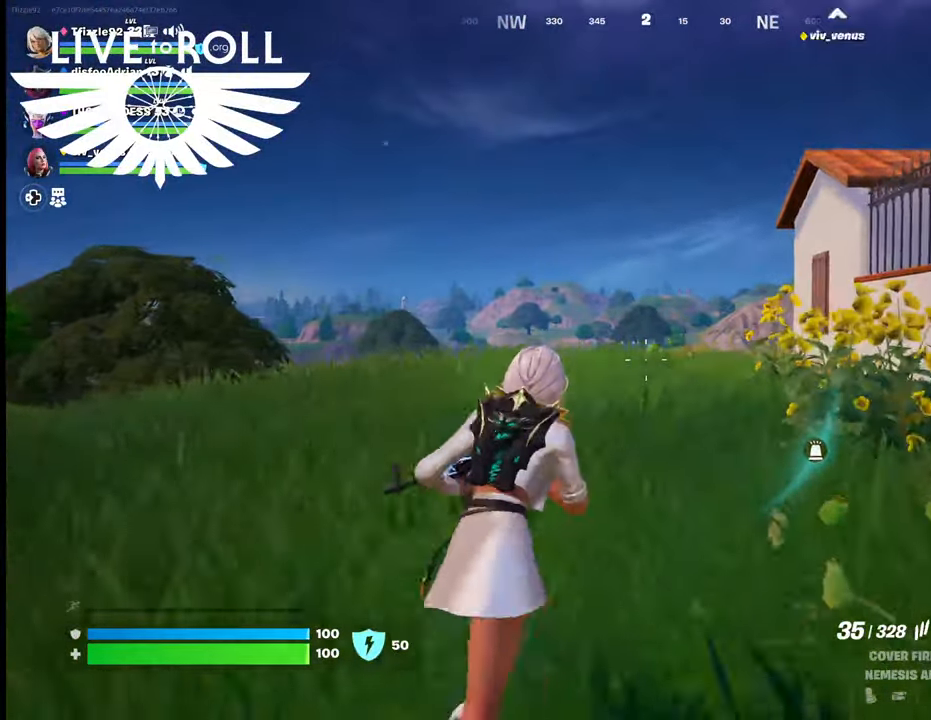
{"buttons": [], "left_stick": "up", "right_stick": "down-right", "events": [[167, "right_stick", "down-right"]]}
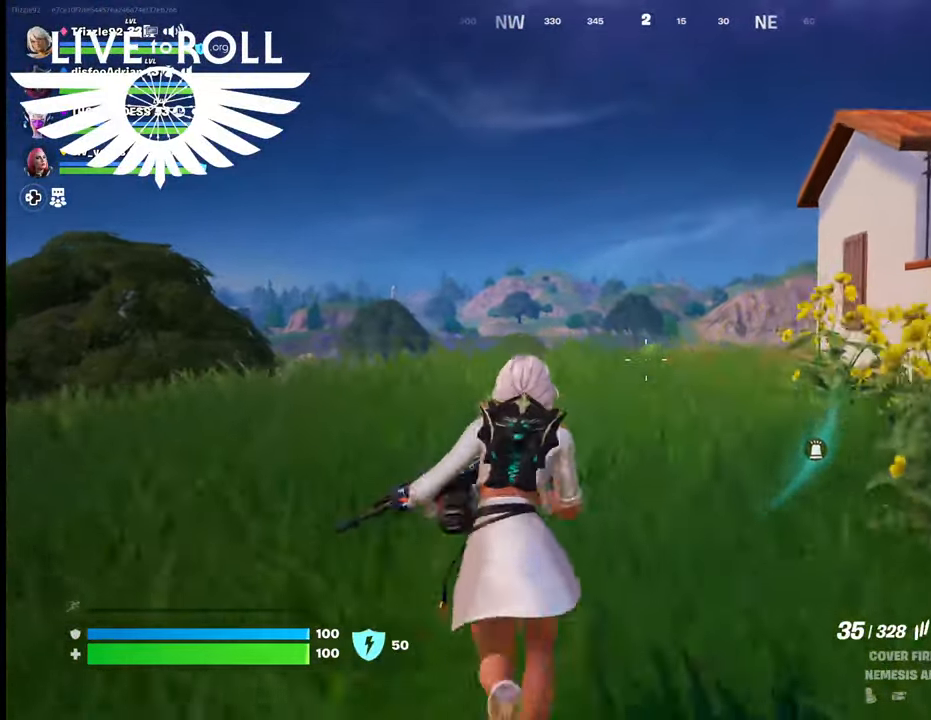
{"buttons": [], "left_stick": "up", "right_stick": "down-right", "events": []}
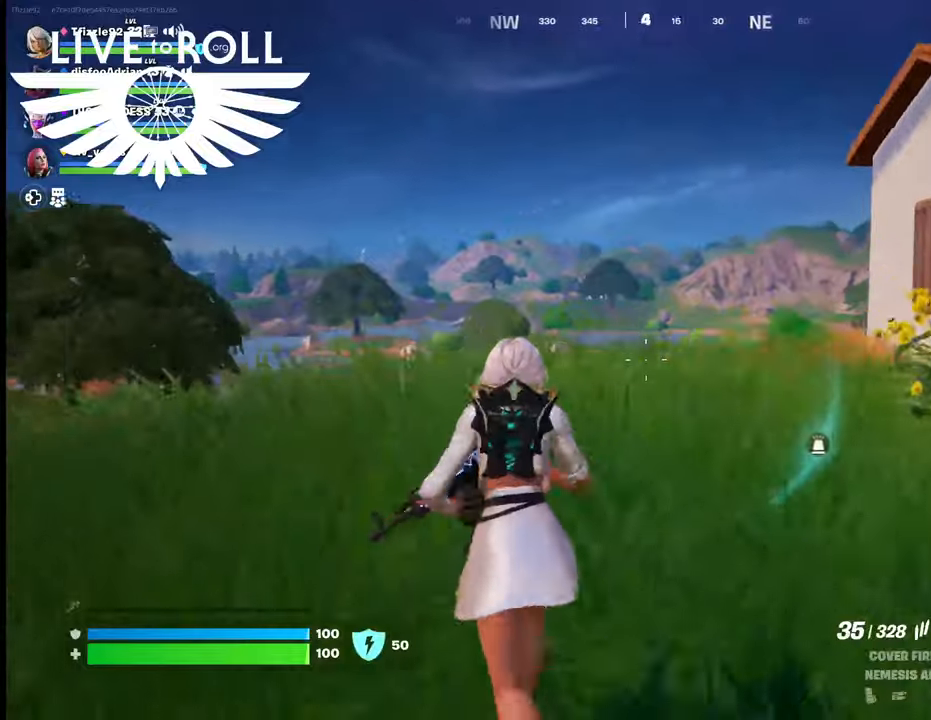
{"buttons": [], "left_stick": "up", "right_stick": "down-right", "events": []}
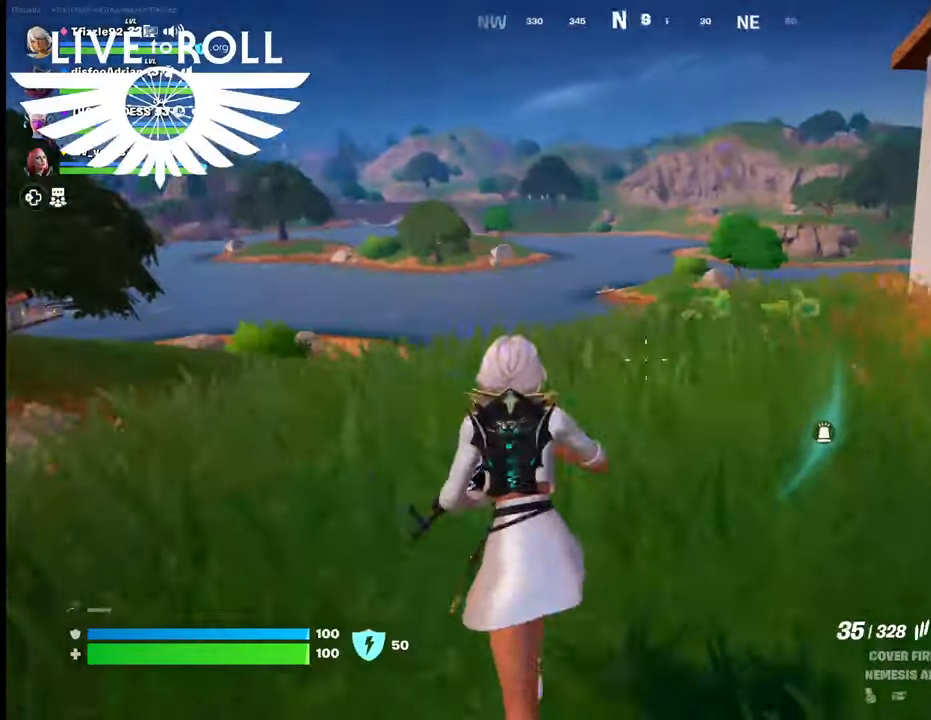
{"buttons": [], "left_stick": "up", "right_stick": "down-right", "events": []}
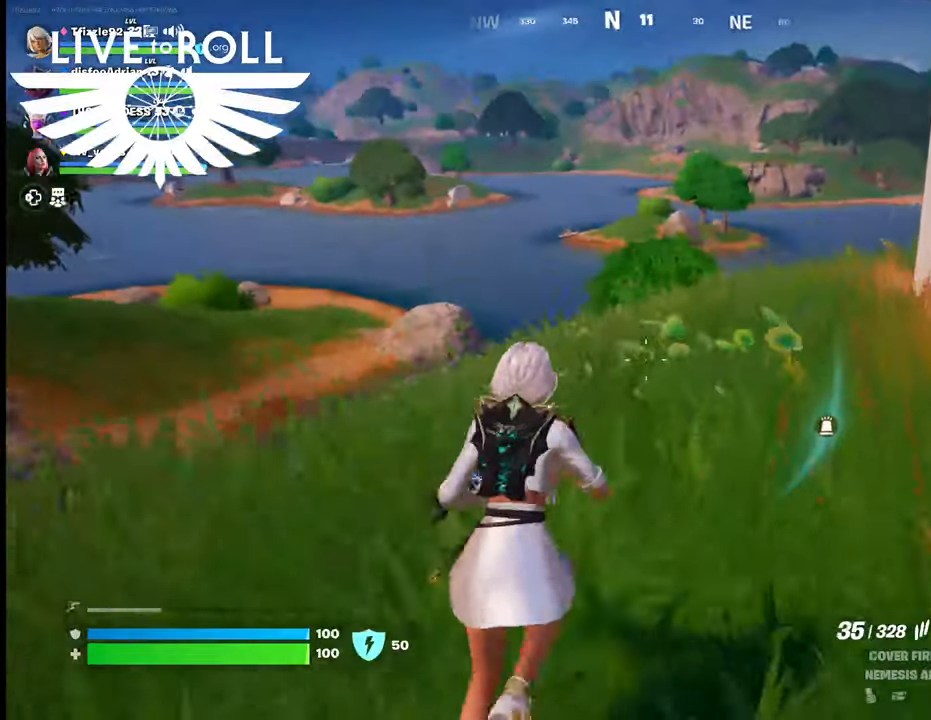
{"buttons": [], "left_stick": "up", "right_stick": "center", "events": [[400, "right_stick", "center"]]}
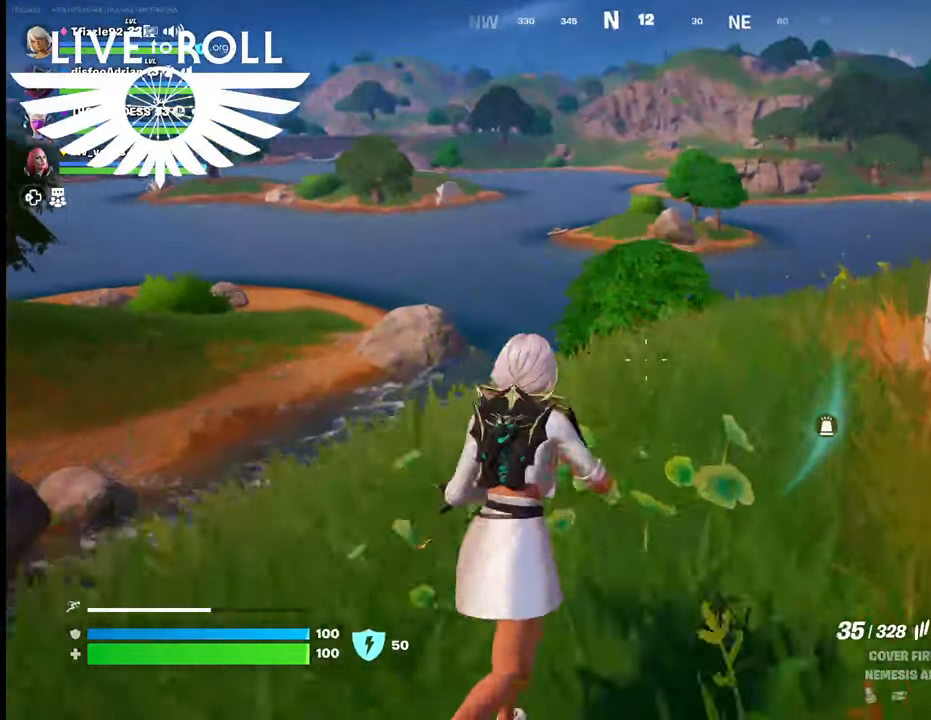
{"buttons": [], "left_stick": "up", "right_stick": "center", "events": []}
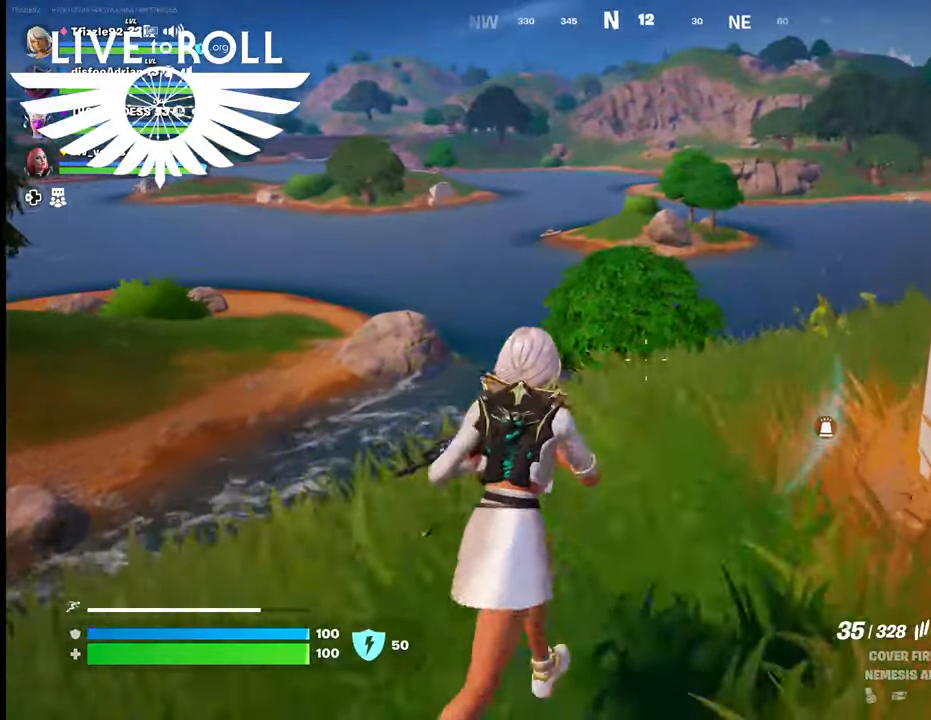
{"buttons": [], "left_stick": "up-right", "right_stick": "center", "events": [[500, "left_stick", "up-right"]]}
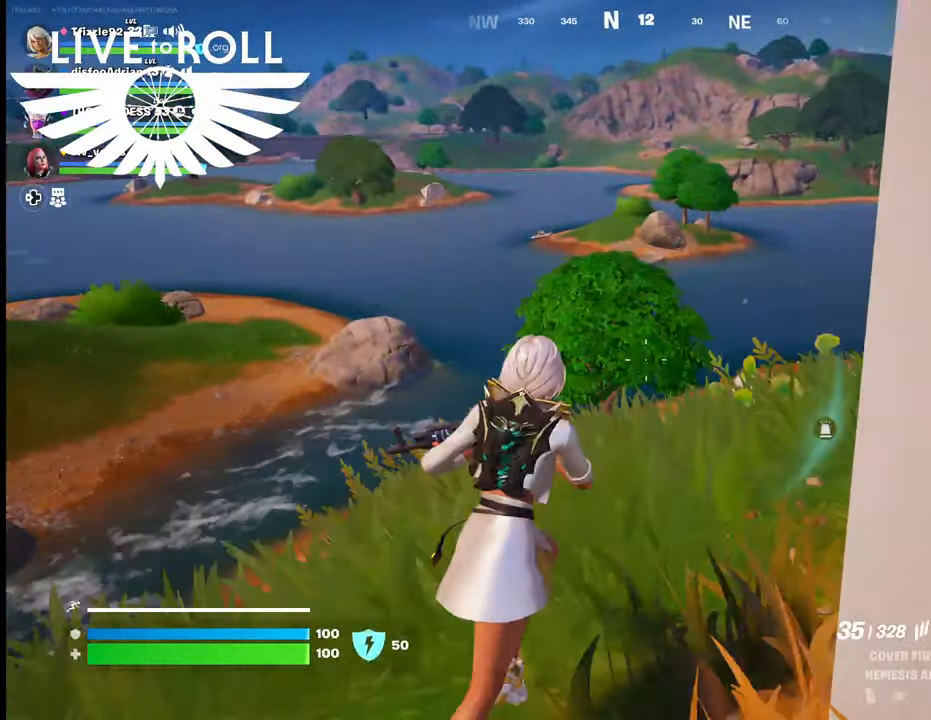
{"buttons": [], "left_stick": "up-right", "right_stick": "center", "events": []}
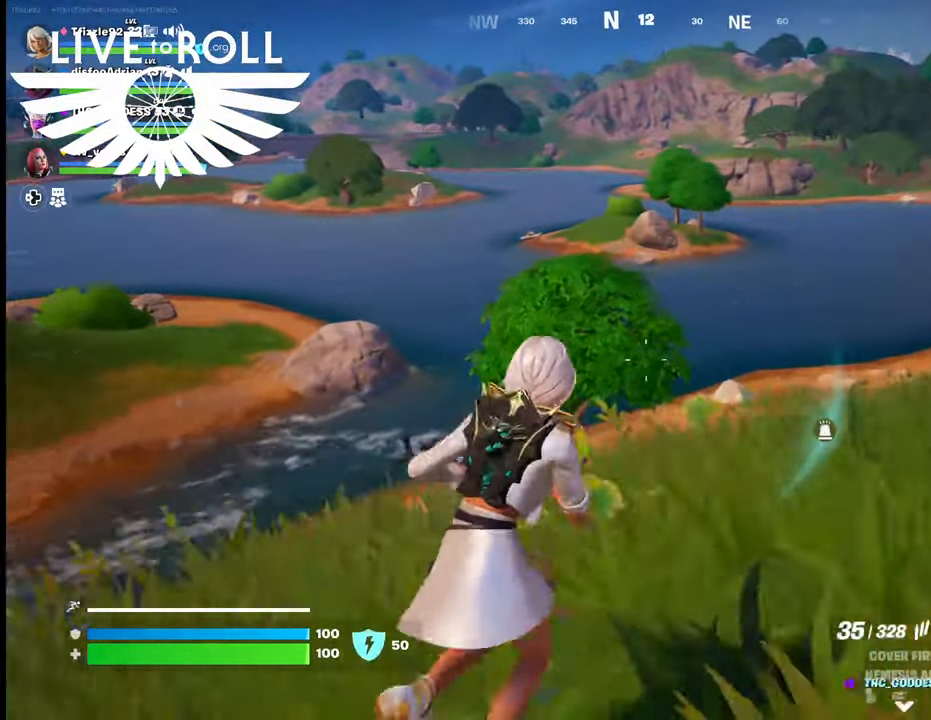
{"buttons": [], "left_stick": "up-right", "right_stick": "center", "events": []}
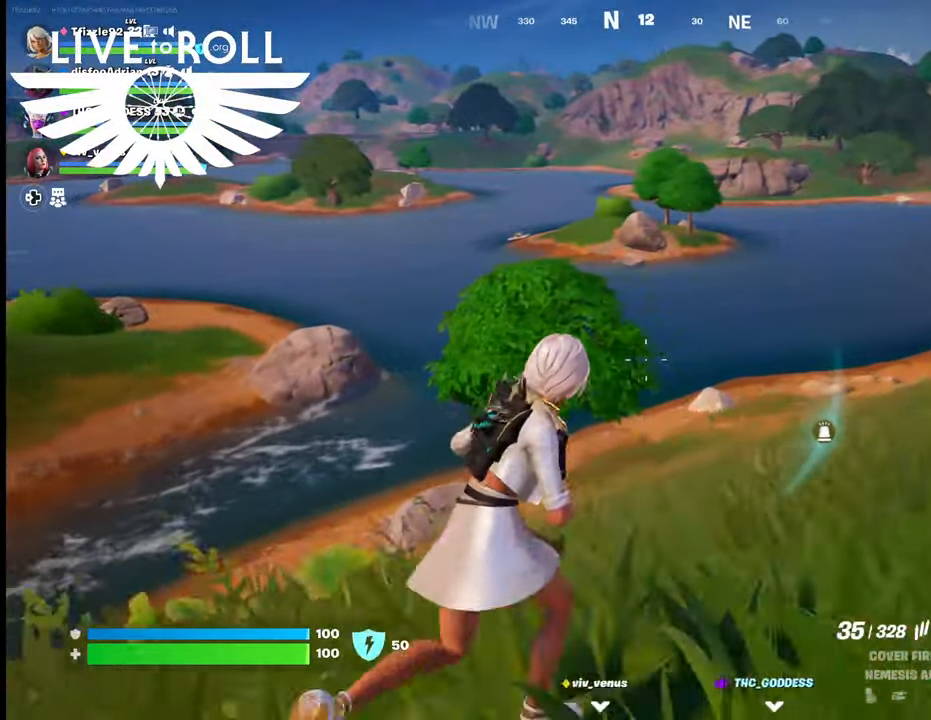
{"buttons": [], "left_stick": "up-right", "right_stick": "center", "events": []}
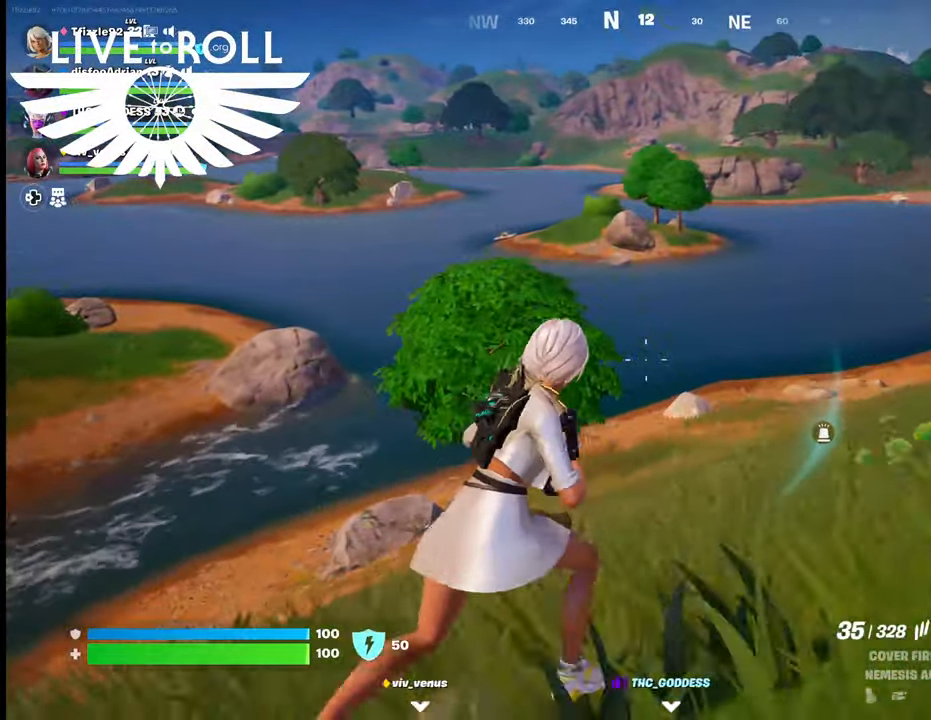
{"buttons": [], "left_stick": "up-right", "right_stick": "center", "events": []}
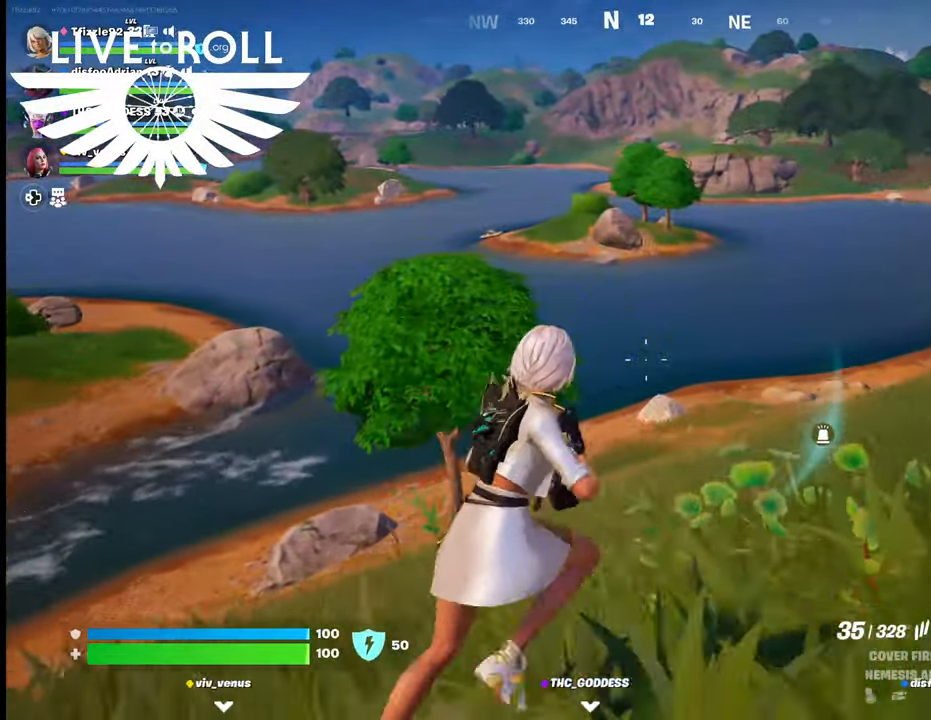
{"buttons": [], "left_stick": "up-right", "right_stick": "center", "events": []}
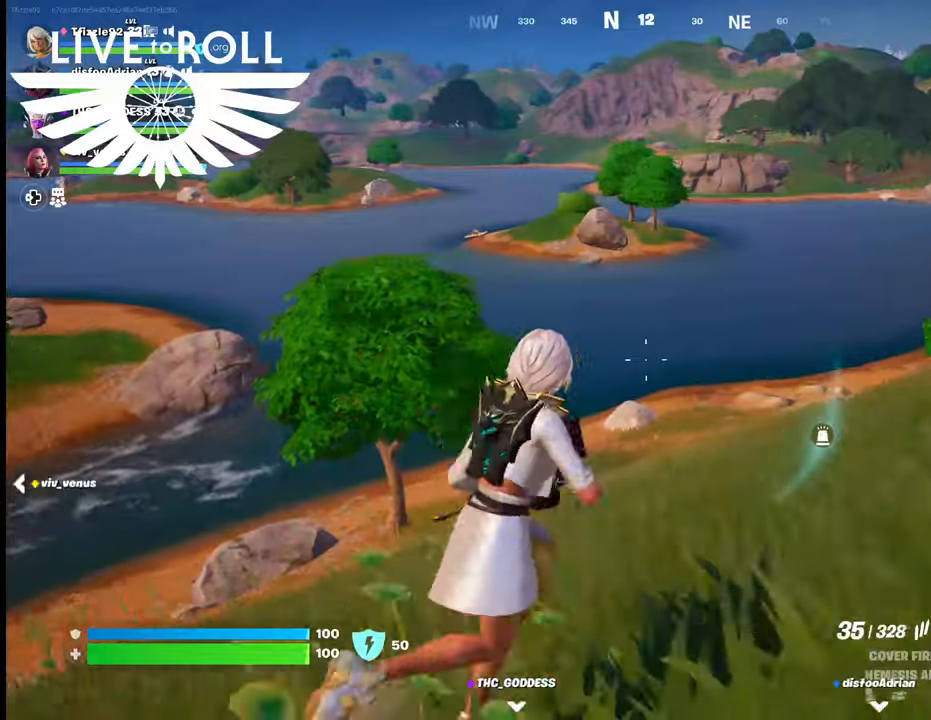
{"buttons": [], "left_stick": "up-right", "right_stick": "center", "events": []}
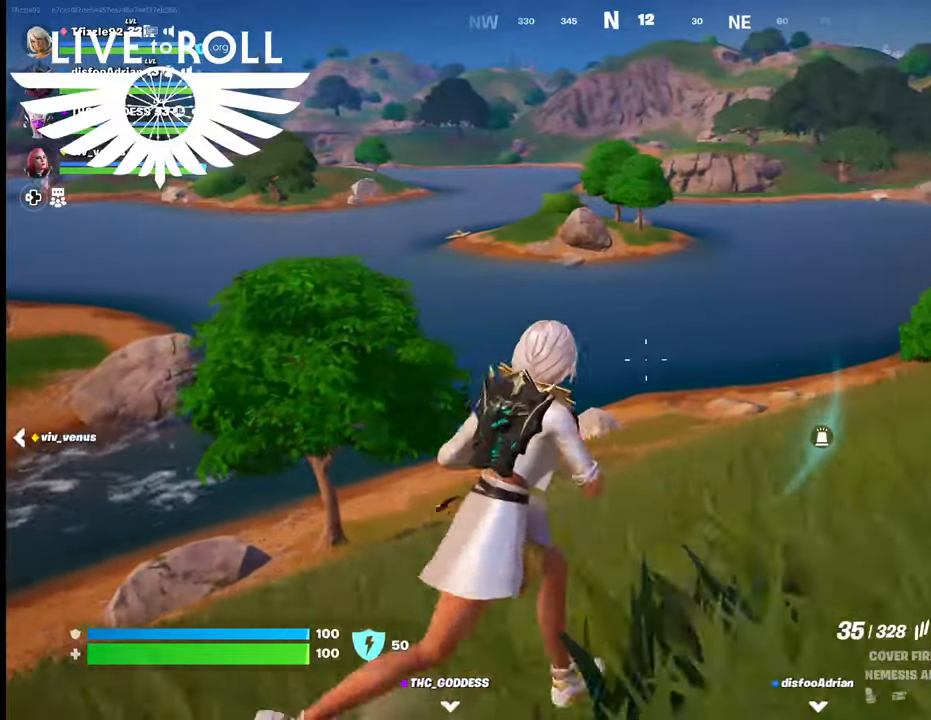
{"buttons": [], "left_stick": "up-right", "right_stick": "center", "events": []}
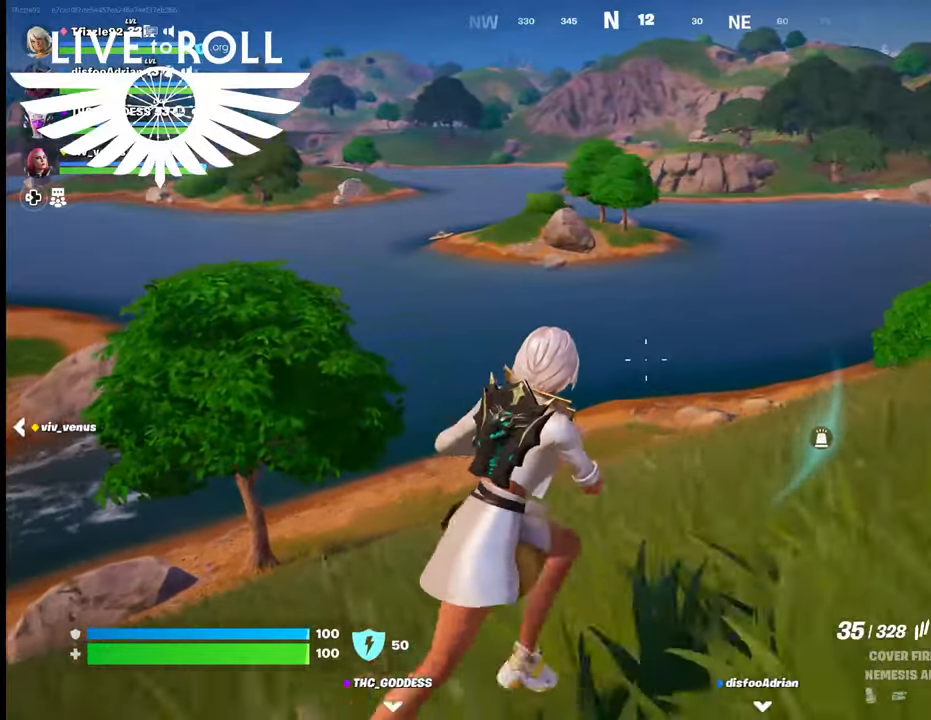
{"buttons": [], "left_stick": "up-right", "right_stick": "center", "events": []}
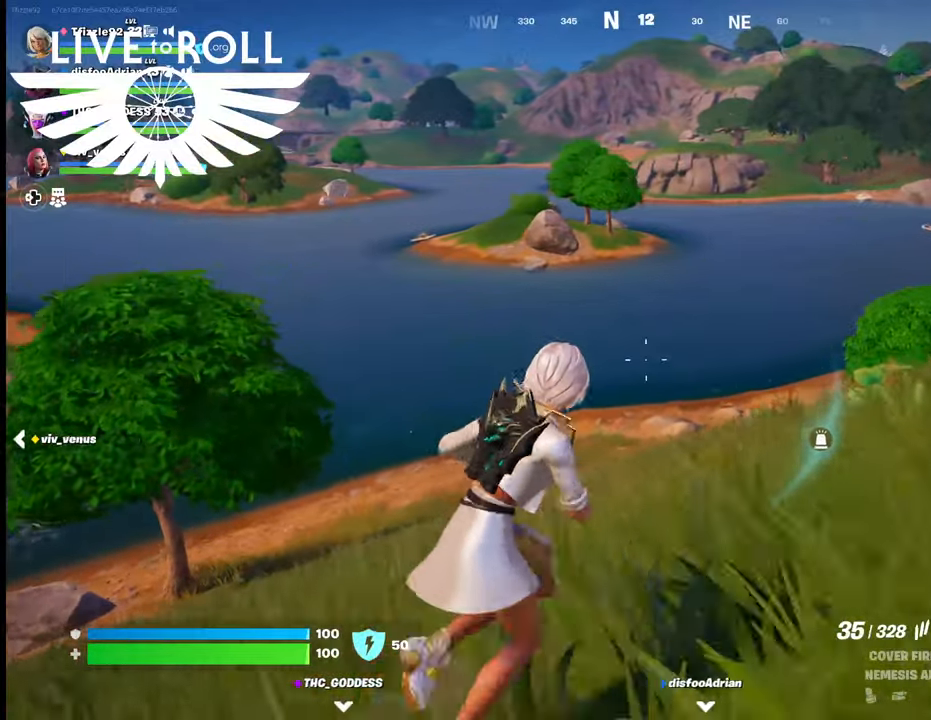
{"buttons": [], "left_stick": "up-right", "right_stick": "left", "events": [[300, "right_stick", "left"]]}
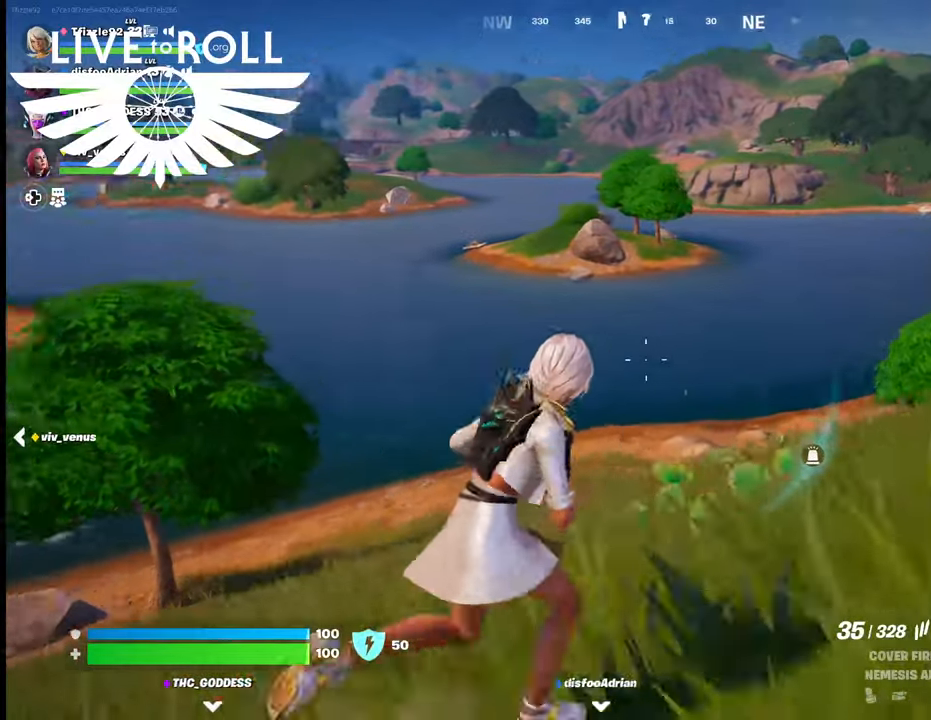
{"buttons": [], "left_stick": "up-right", "right_stick": "left", "events": []}
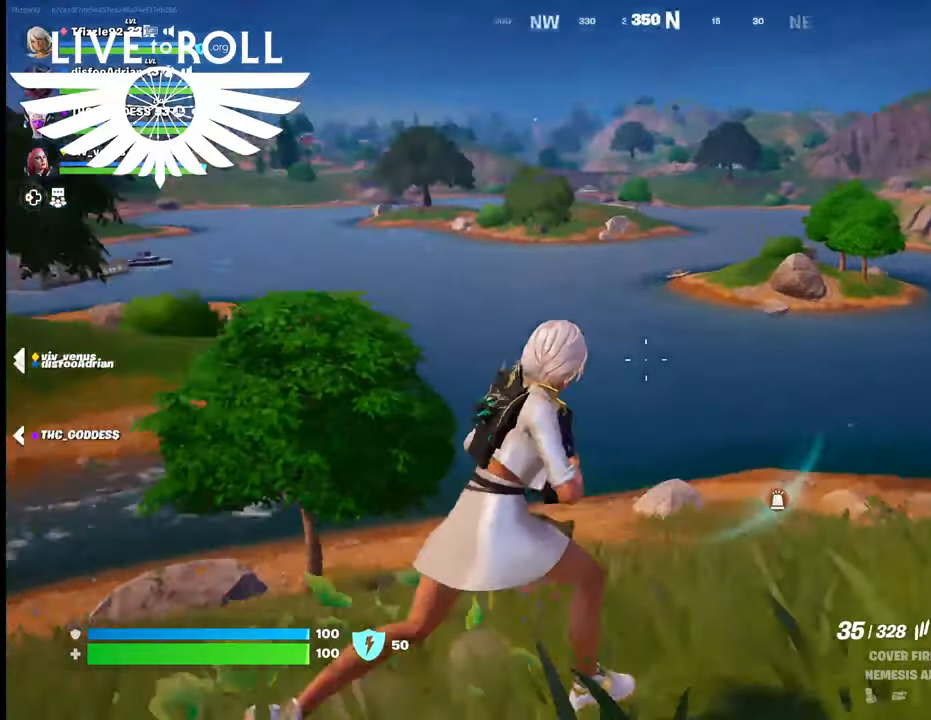
{"buttons": [], "left_stick": "up-right", "right_stick": "left", "events": []}
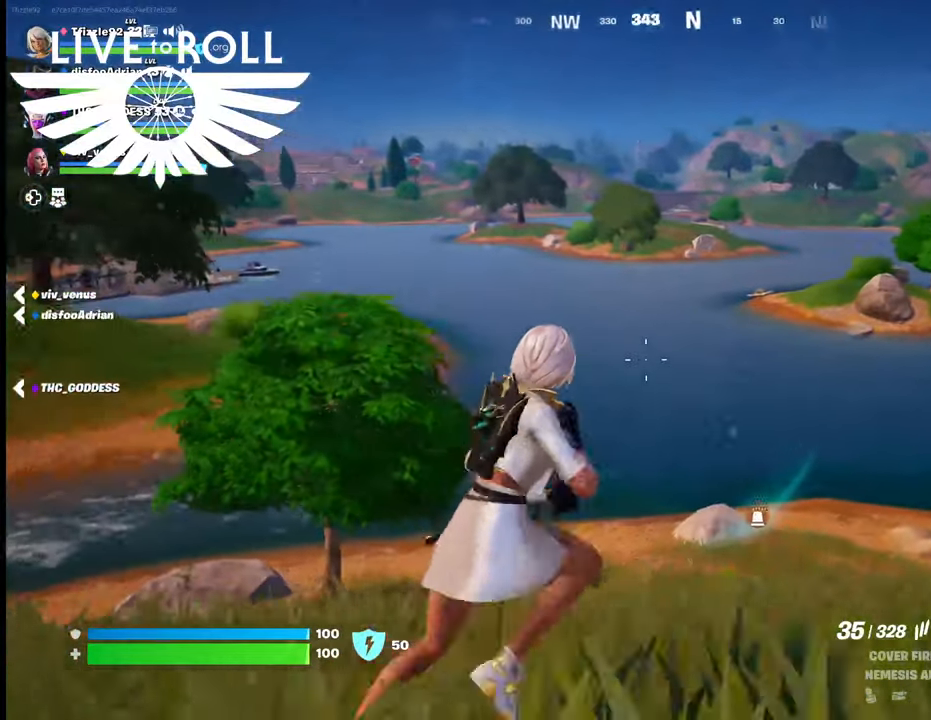
{"buttons": [], "left_stick": "up-right", "right_stick": "left", "events": []}
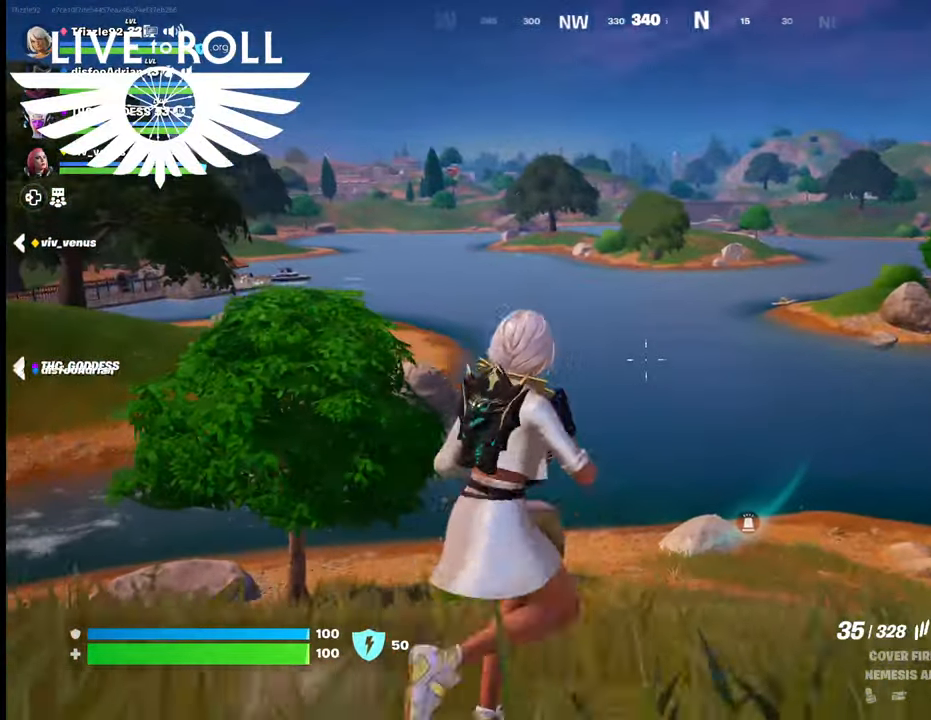
{"buttons": [], "left_stick": "up-right", "right_stick": "left", "events": []}
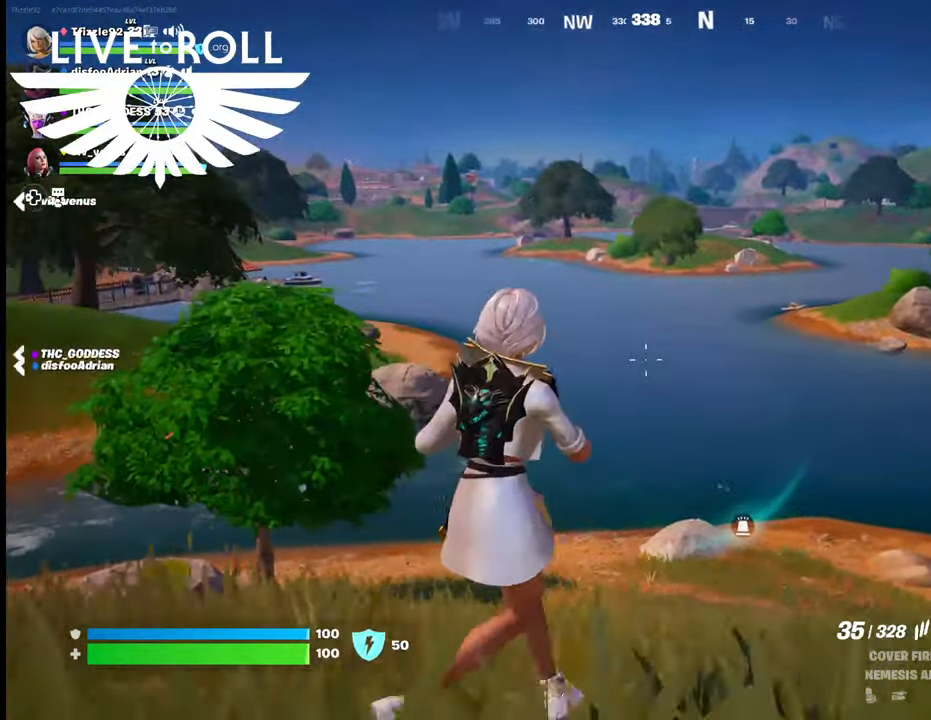
{"buttons": [], "left_stick": "up-right", "right_stick": "left", "events": []}